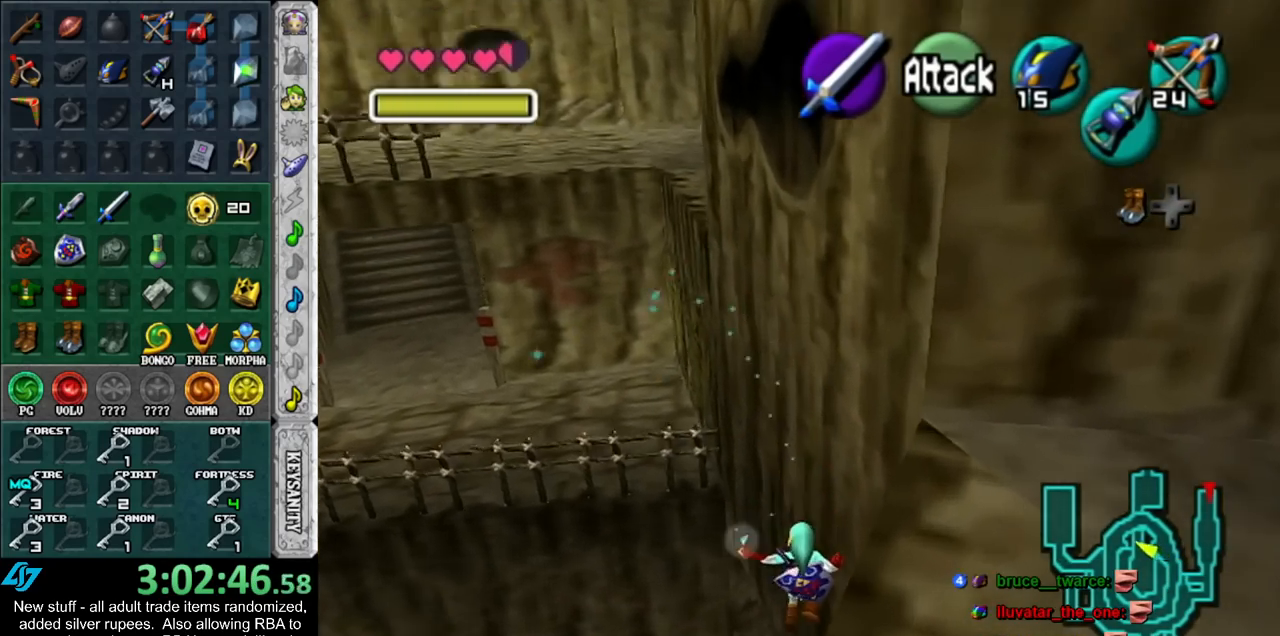
Gameplay with a controller (Nintendo layout); each line is a JSON object with the inputs held at the frame after it. "events" lists button and stick changes between this image and that frame as [ms after this image, input, new state], when the widget could be followed in between. Not read: L3 R3.
{"buttons": [], "left_stick": "up", "right_stick": "center", "events": []}
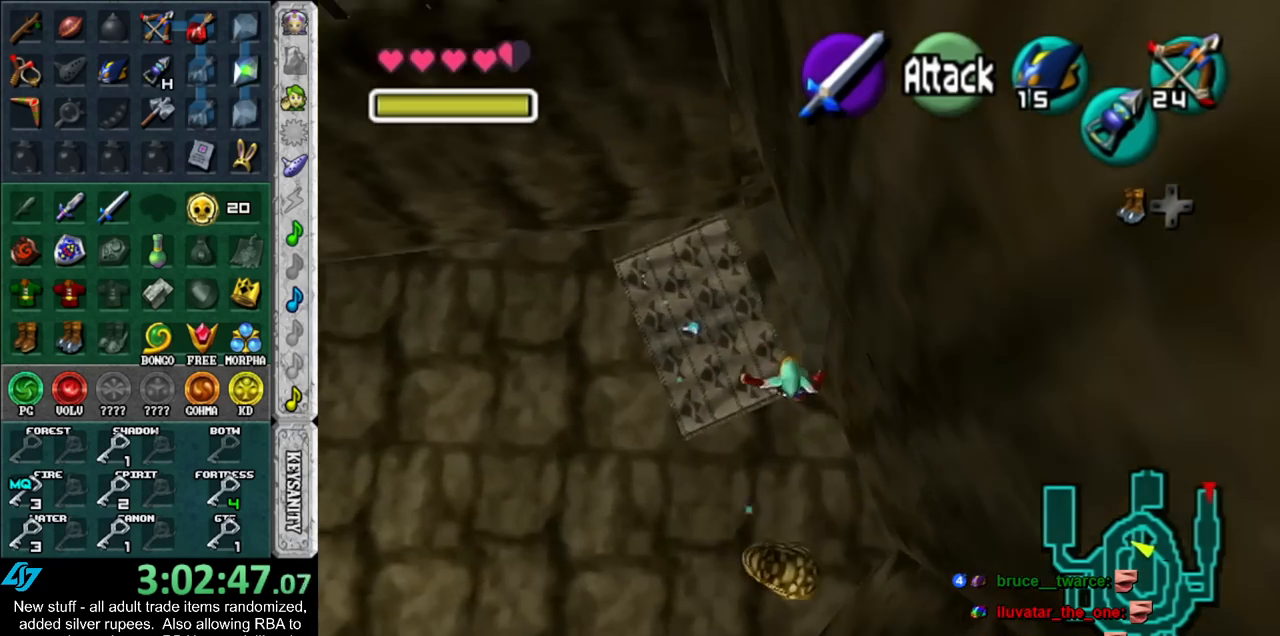
{"buttons": [], "left_stick": "up-right", "right_stick": "center", "events": [[50, "left_stick", "center"], [233, "left_stick", "up-right"]]}
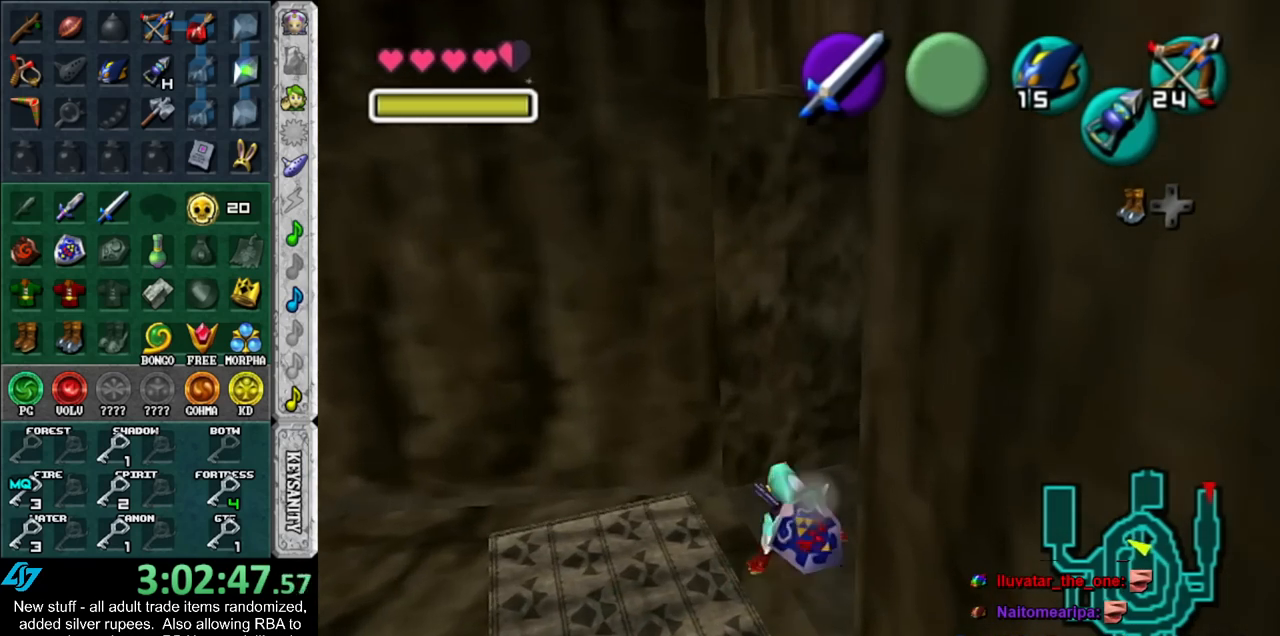
{"buttons": [], "left_stick": "up", "right_stick": "center", "events": [[150, "A", "down"], [233, "L1", "down"], [267, "A", "up"], [483, "L1", "up"], [483, "left_stick", "up"]]}
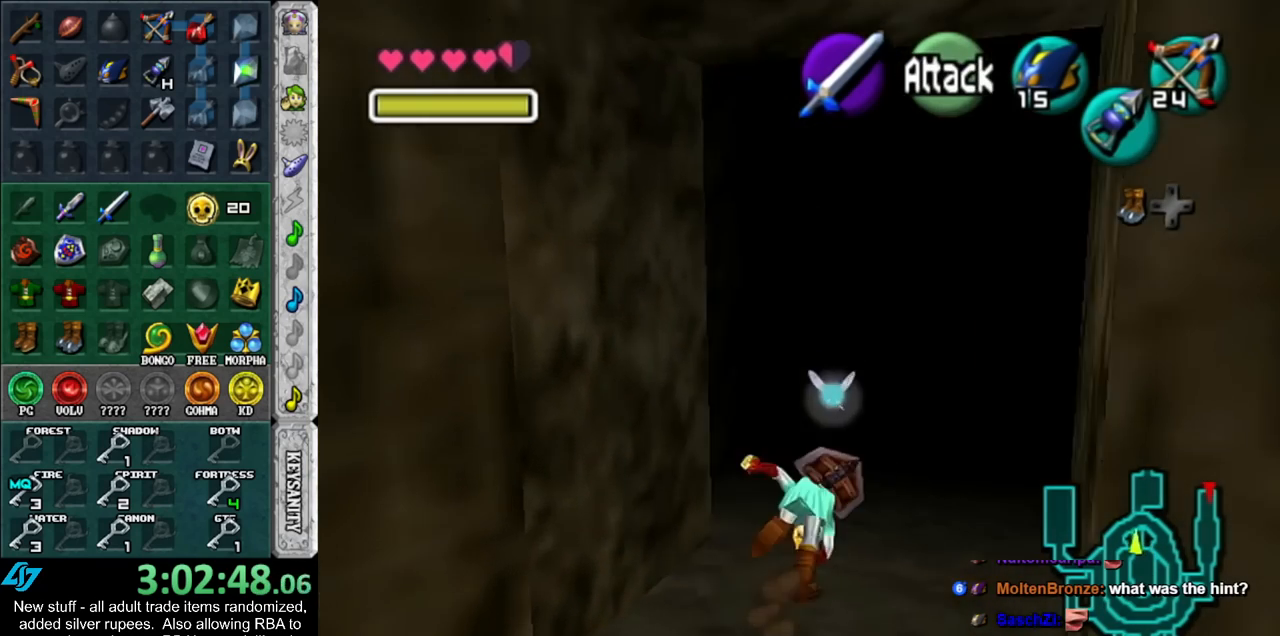
{"buttons": [], "left_stick": "up-right", "right_stick": "center", "events": [[267, "left_stick", "up-right"]]}
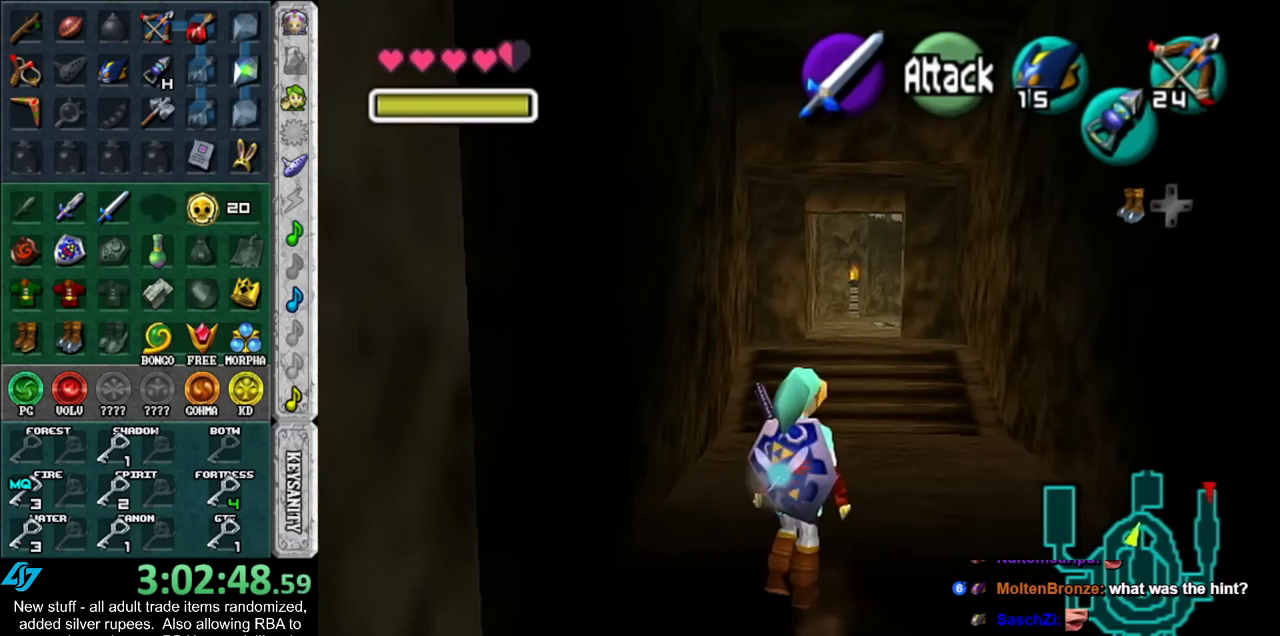
{"buttons": [], "left_stick": "center", "right_stick": "center", "events": [[50, "left_stick", "up"], [483, "left_stick", "center"]]}
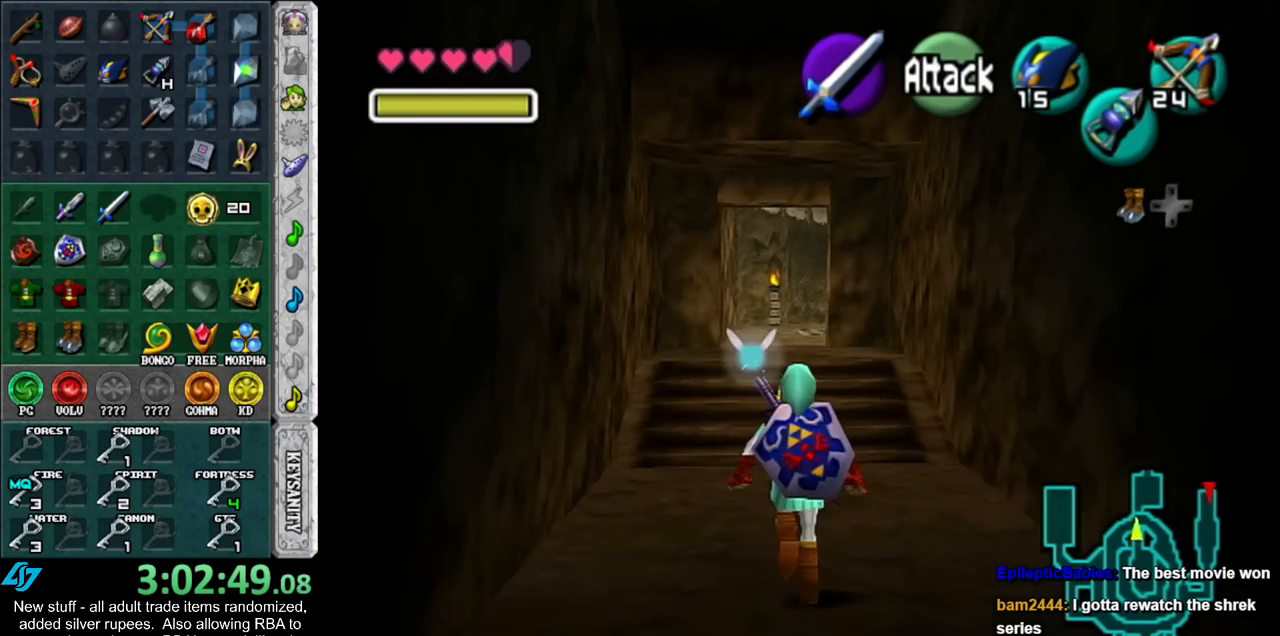
{"buttons": ["L1"], "left_stick": "down", "right_stick": "center", "events": [[17, "left_stick", "down"], [150, "L1", "down"]]}
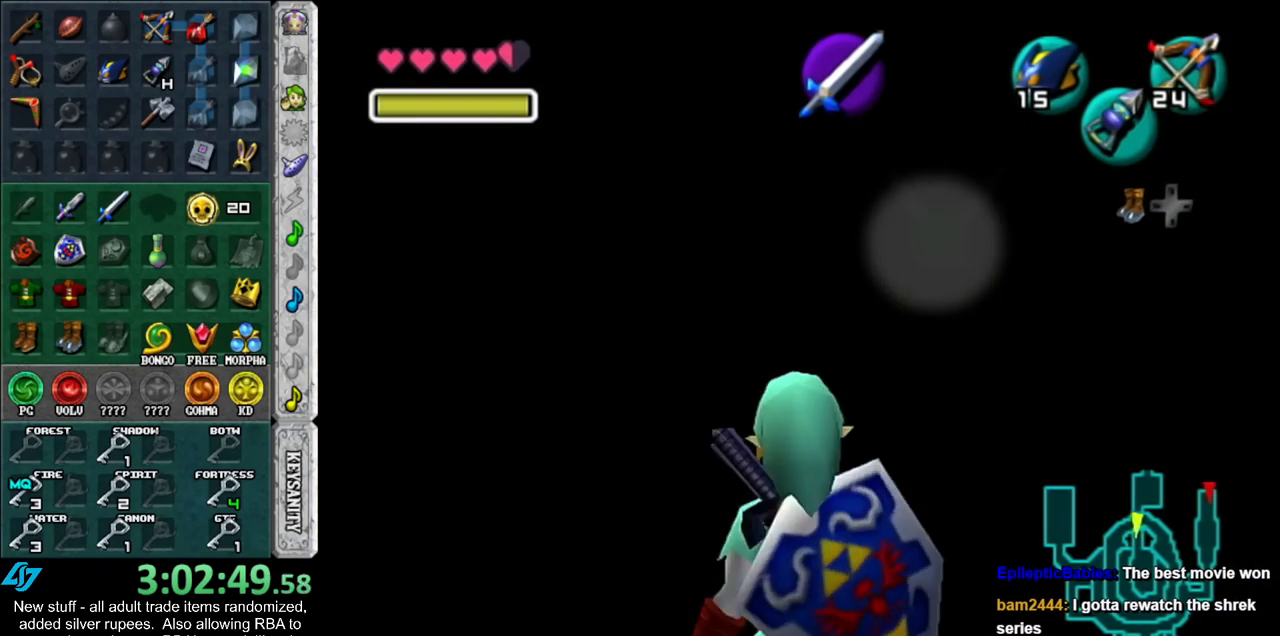
{"buttons": ["L1"], "left_stick": "down", "right_stick": "center", "events": []}
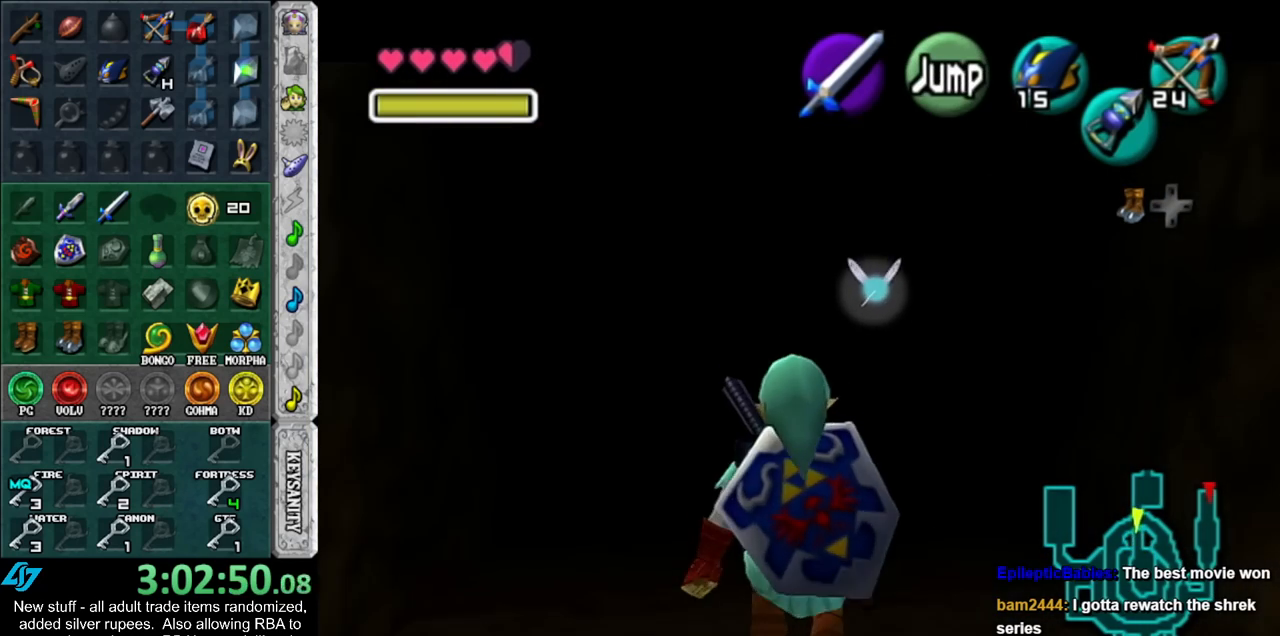
{"buttons": ["L1"], "left_stick": "down", "right_stick": "center", "events": []}
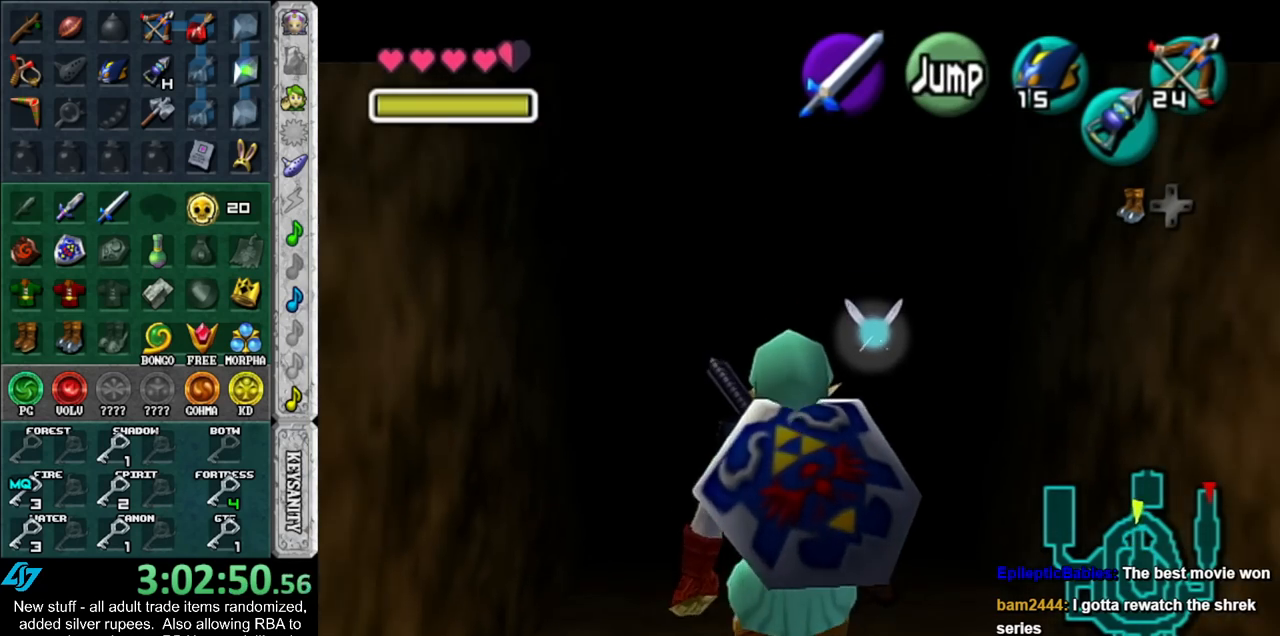
{"buttons": ["L1"], "left_stick": "down", "right_stick": "center", "events": []}
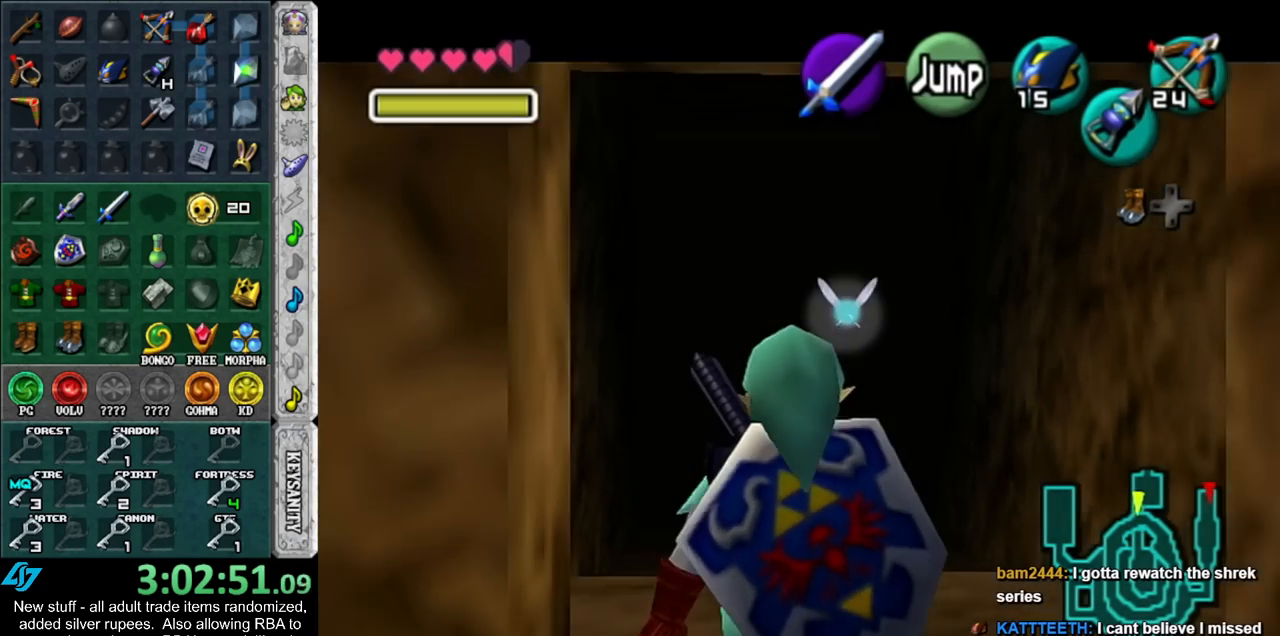
{"buttons": [], "left_stick": "down-left", "right_stick": "center", "events": [[367, "L1", "up"], [450, "left_stick", "down-left"]]}
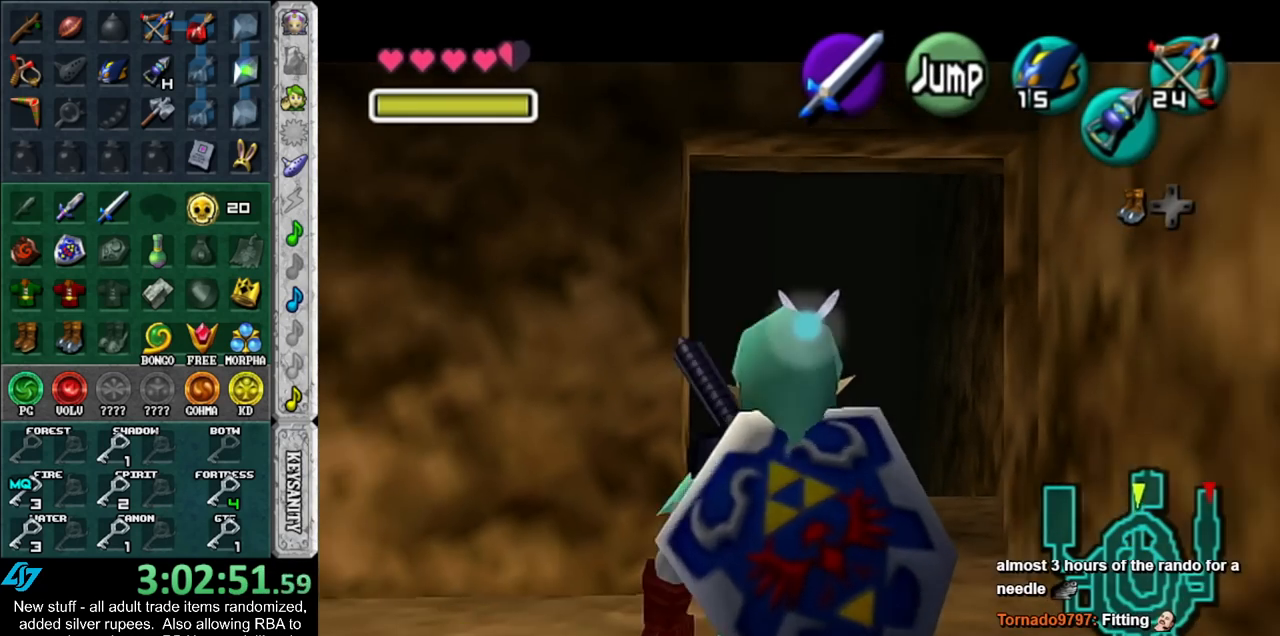
{"buttons": [], "left_stick": "up", "right_stick": "center", "events": [[17, "A", "down"], [150, "L1", "down"], [183, "A", "up"], [200, "left_stick", "up"], [367, "L1", "up"]]}
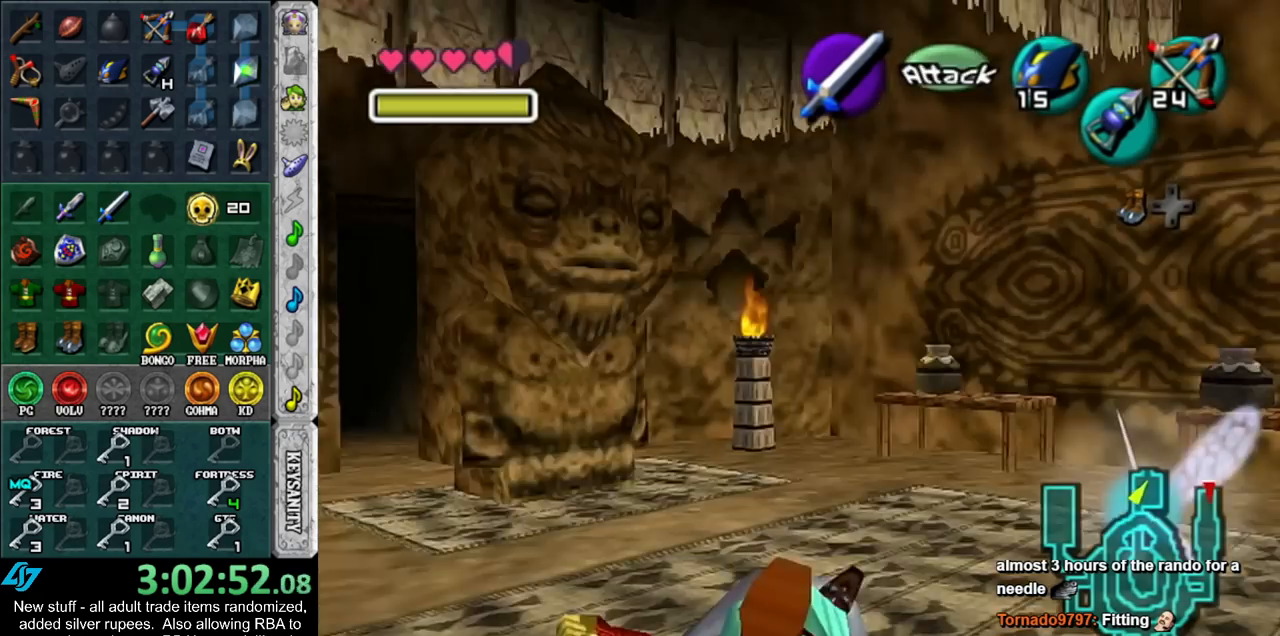
{"buttons": [], "left_stick": "up-left", "right_stick": "center", "events": [[267, "left_stick", "up-left"]]}
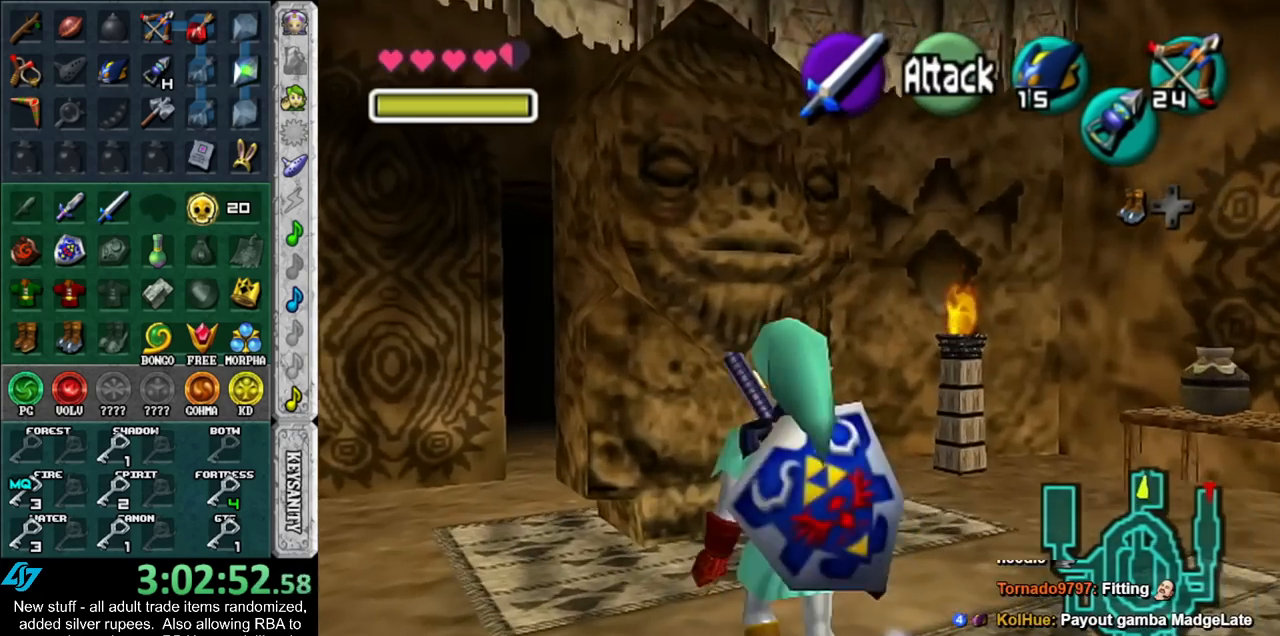
{"buttons": [], "left_stick": "up-right", "right_stick": "center", "events": [[333, "left_stick", "up"], [483, "left_stick", "up-right"]]}
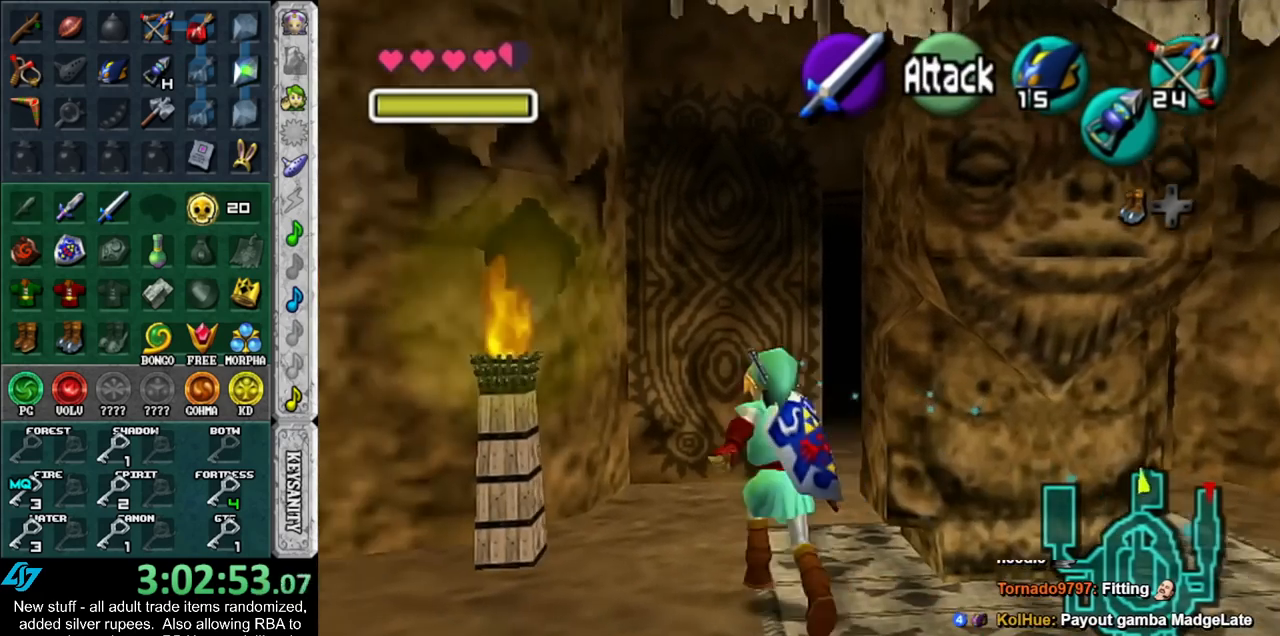
{"buttons": [], "left_stick": "up", "right_stick": "center", "events": [[50, "A", "down"], [200, "A", "up"], [483, "left_stick", "up"]]}
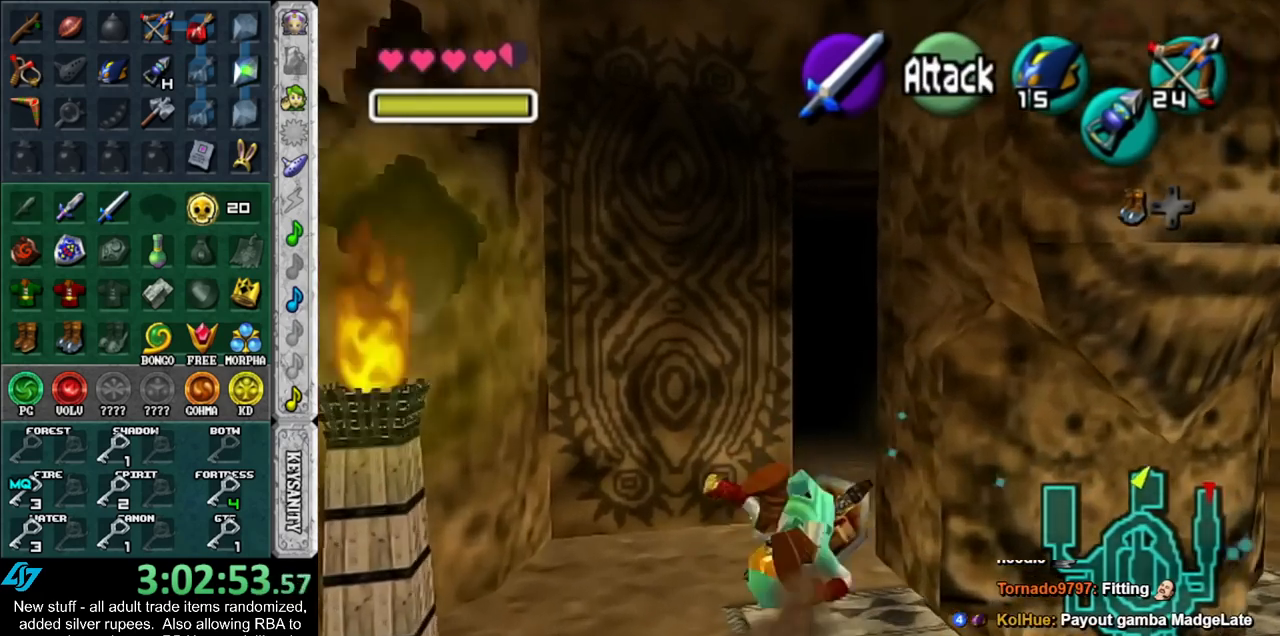
{"buttons": [], "left_stick": "center", "right_stick": "center", "events": [[367, "left_stick", "center"]]}
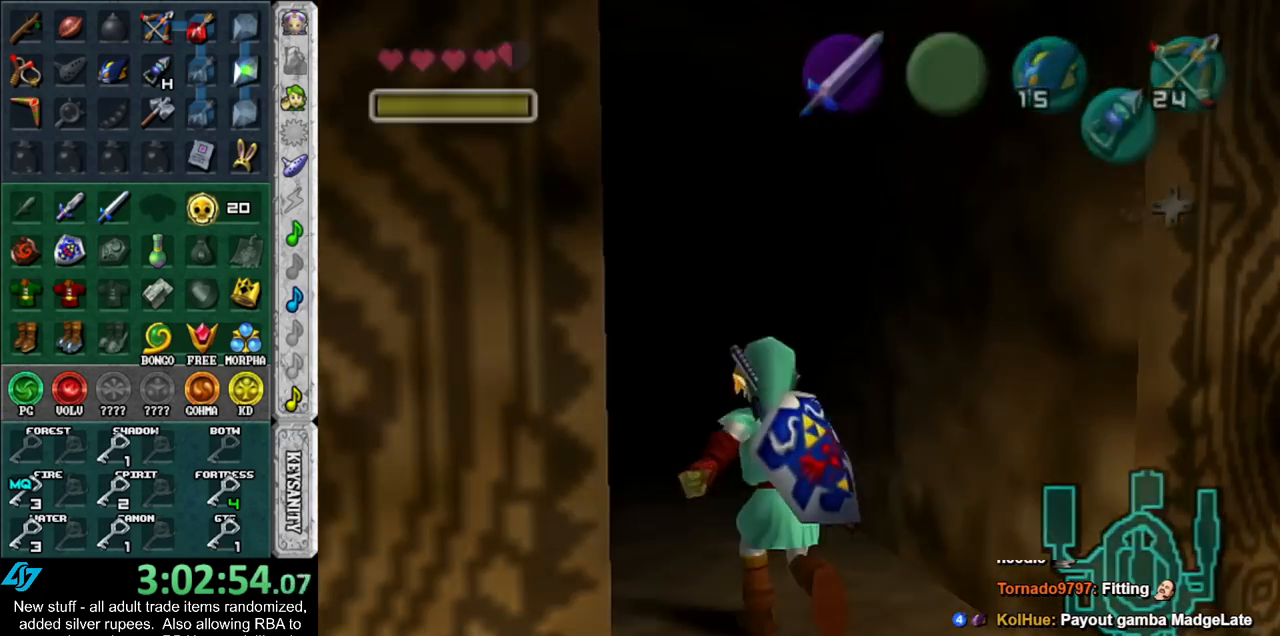
{"buttons": [], "left_stick": "up", "right_stick": "center", "events": [[83, "left_stick", "up"]]}
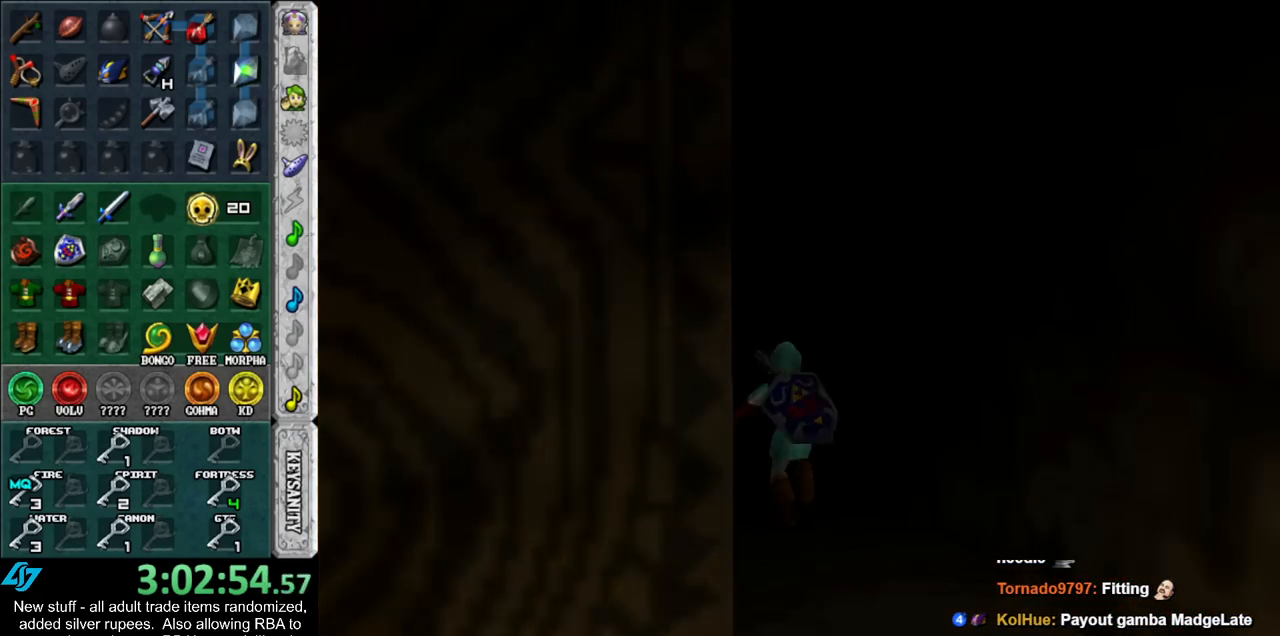
{"buttons": [], "left_stick": "up", "right_stick": "center", "events": []}
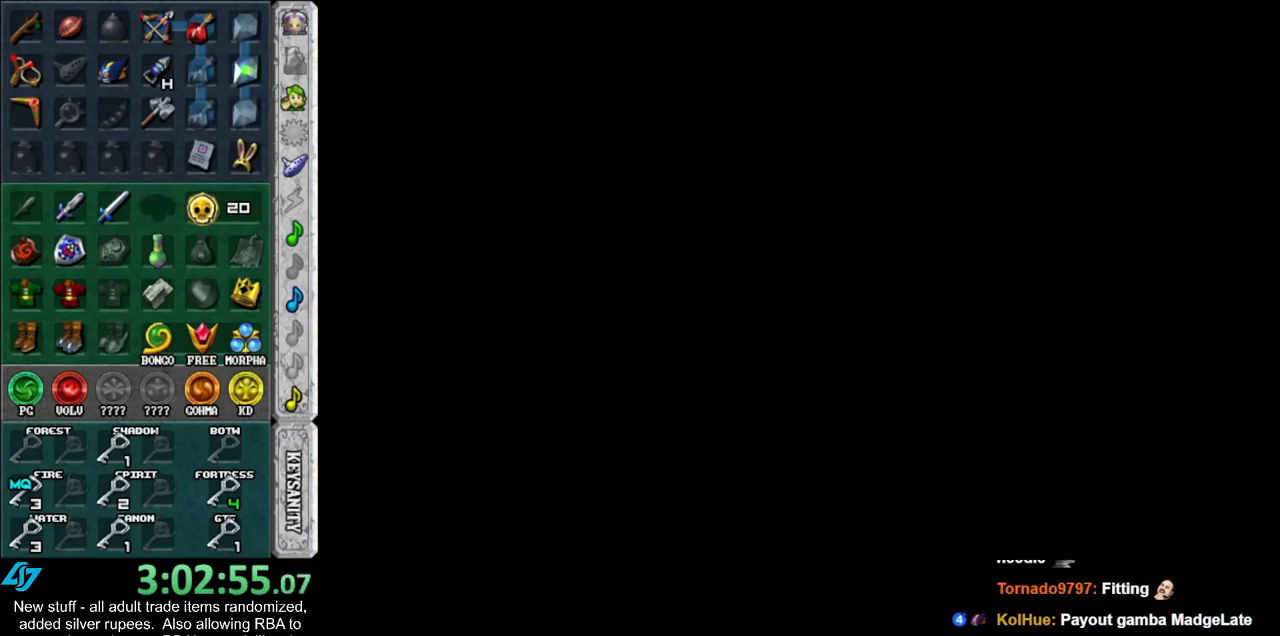
{"buttons": [], "left_stick": "up", "right_stick": "center", "events": []}
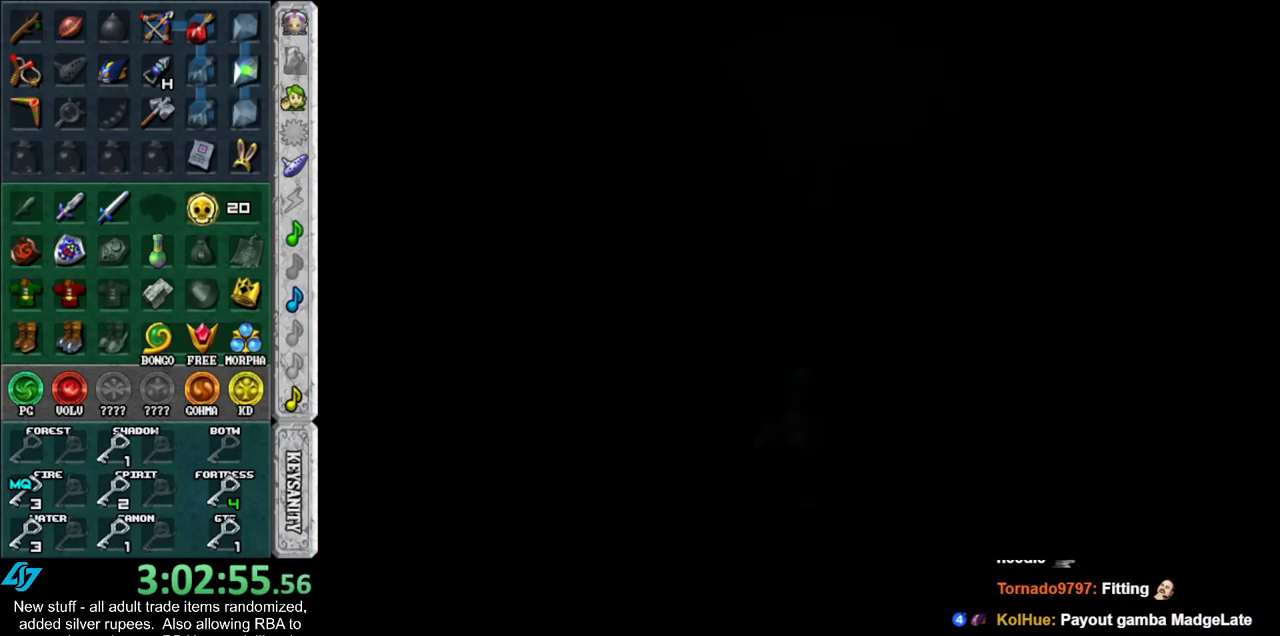
{"buttons": [], "left_stick": "up-left", "right_stick": "center", "events": [[333, "left_stick", "up-left"]]}
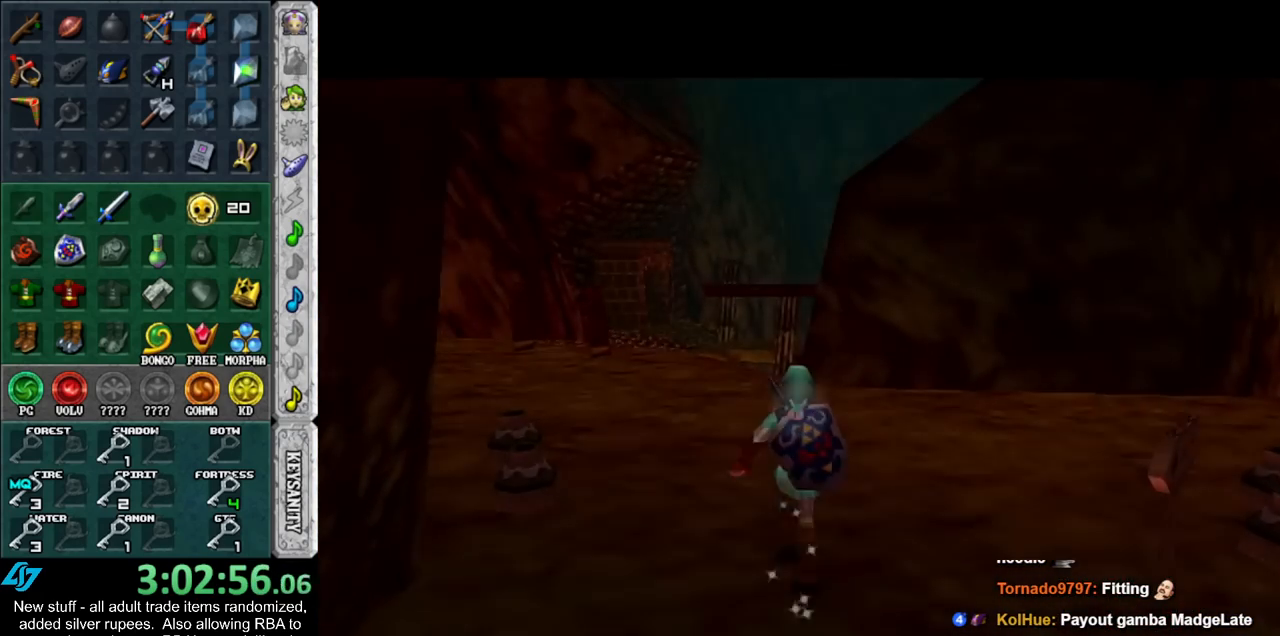
{"buttons": [], "left_stick": "up", "right_stick": "center", "events": [[117, "A", "down"], [233, "A", "up"], [300, "A", "down"], [433, "A", "up"], [483, "left_stick", "up"]]}
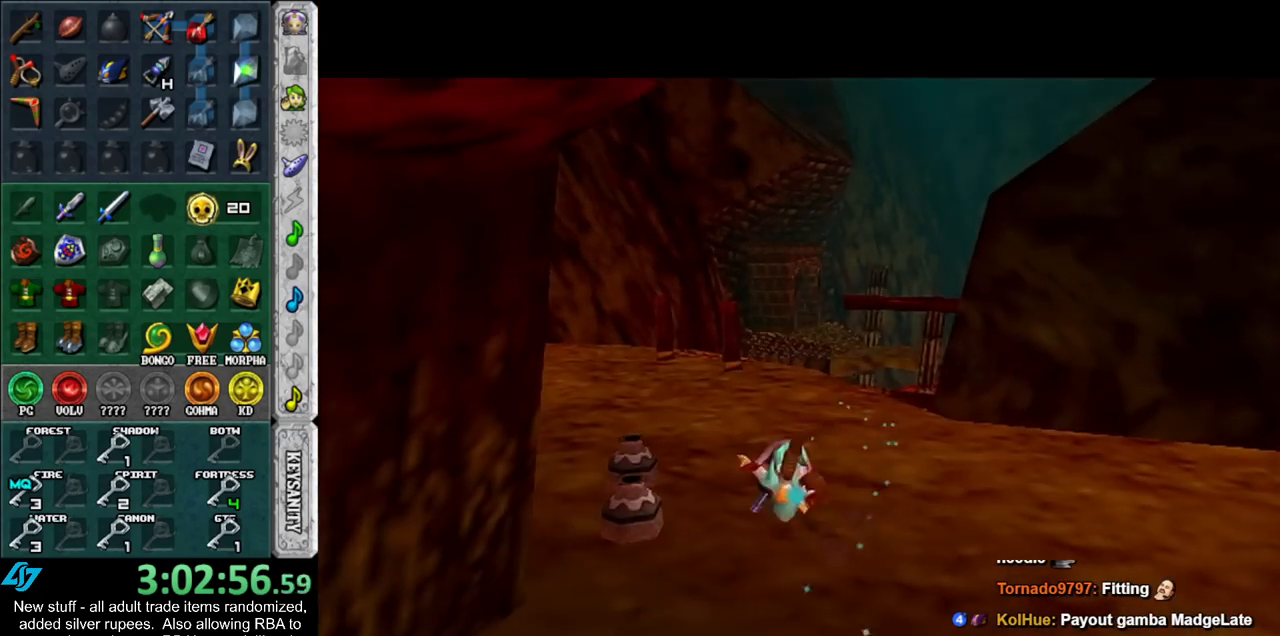
{"buttons": [], "left_stick": "up", "right_stick": "center", "events": [[333, "A", "down"], [483, "A", "up"]]}
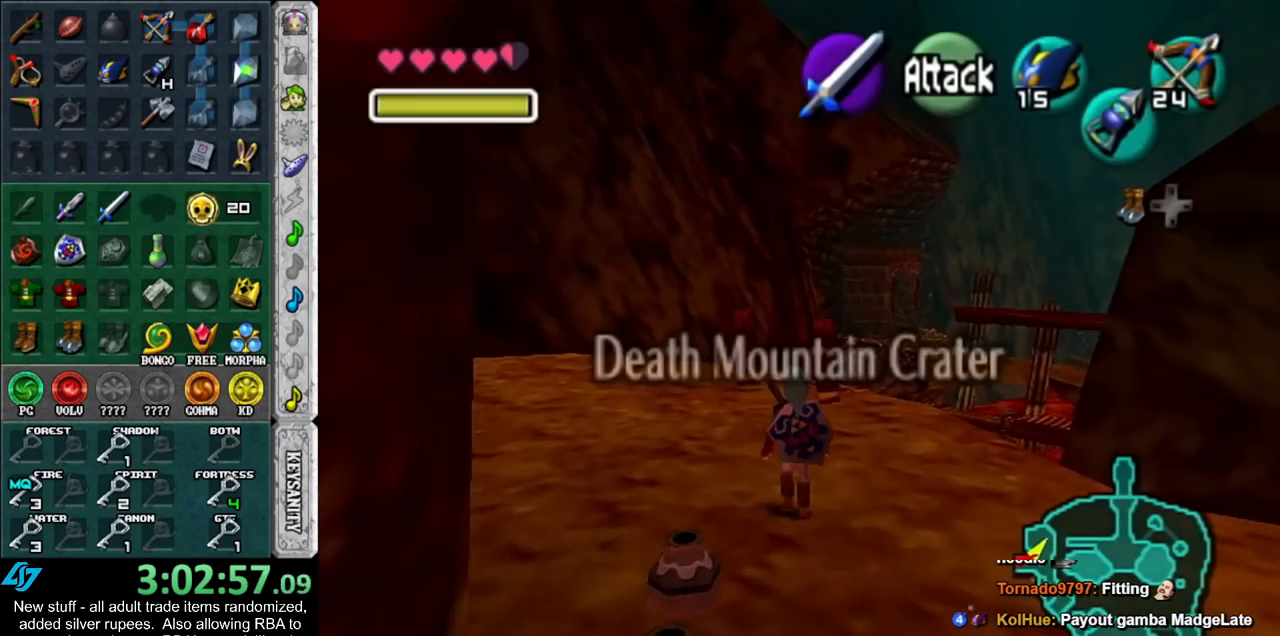
{"buttons": [], "left_stick": "up", "right_stick": "center", "events": []}
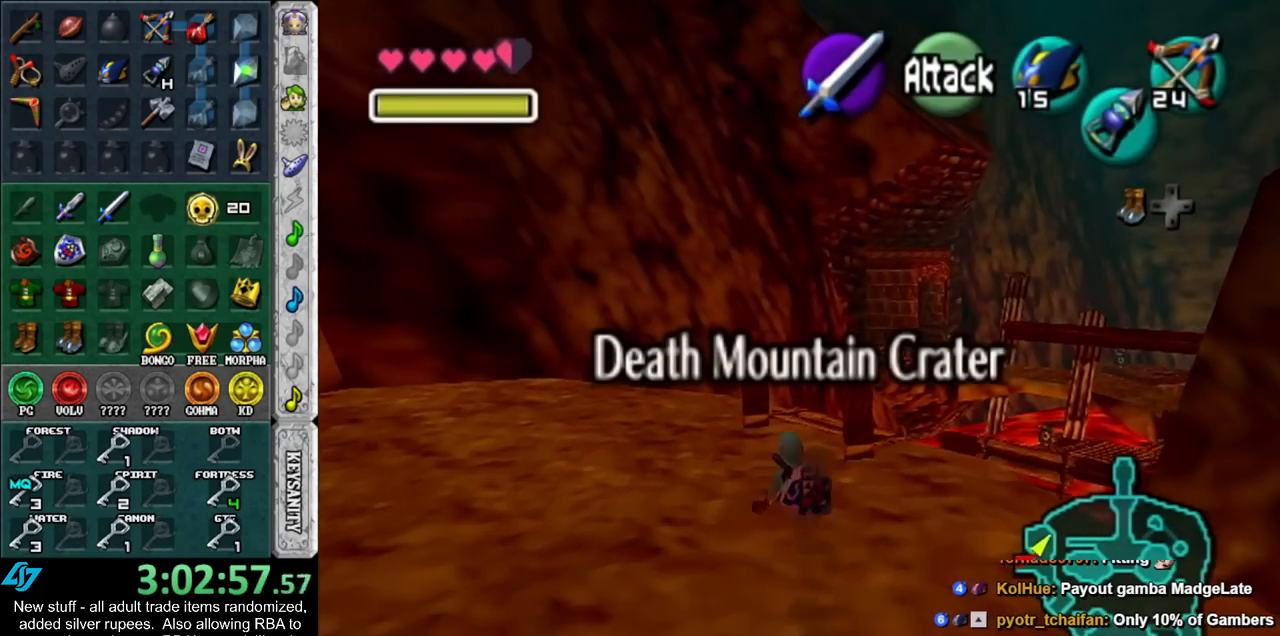
{"buttons": [], "left_stick": "center", "right_stick": "center", "events": [[133, "Z", "down"], [167, "left_stick", "up-right"], [233, "Z", "up"], [383, "left_stick", "center"]]}
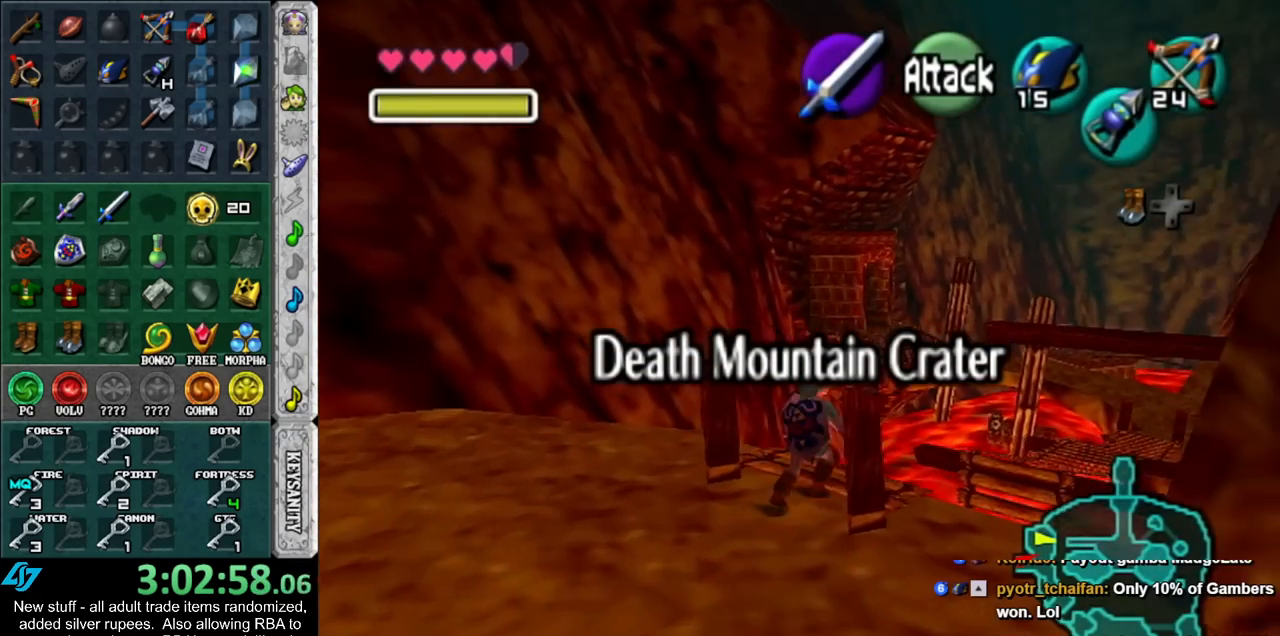
{"buttons": [], "left_stick": "down-left", "right_stick": "center", "events": [[233, "A", "down"], [267, "left_stick", "down-left"], [367, "A", "up"]]}
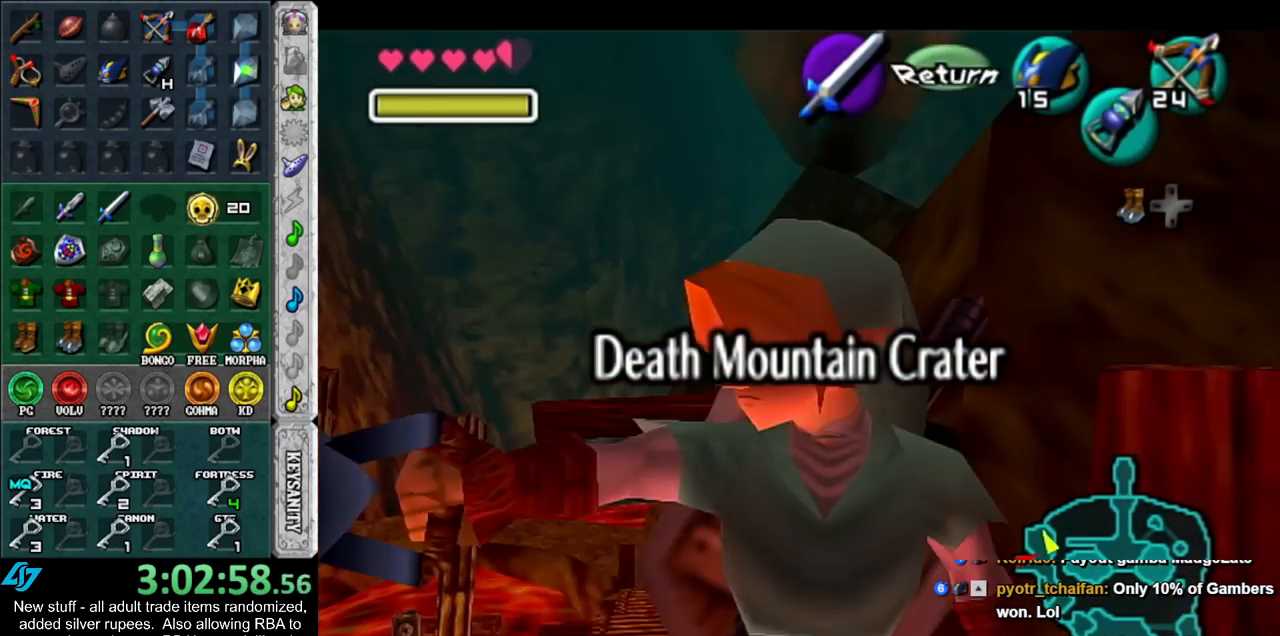
{"buttons": ["START"], "left_stick": "up", "right_stick": "center", "events": [[50, "A", "down"], [167, "L1", "down"], [200, "A", "up"], [200, "left_stick", "up-left"], [267, "left_stick", "up"], [417, "L1", "up"], [450, "START", "down"]]}
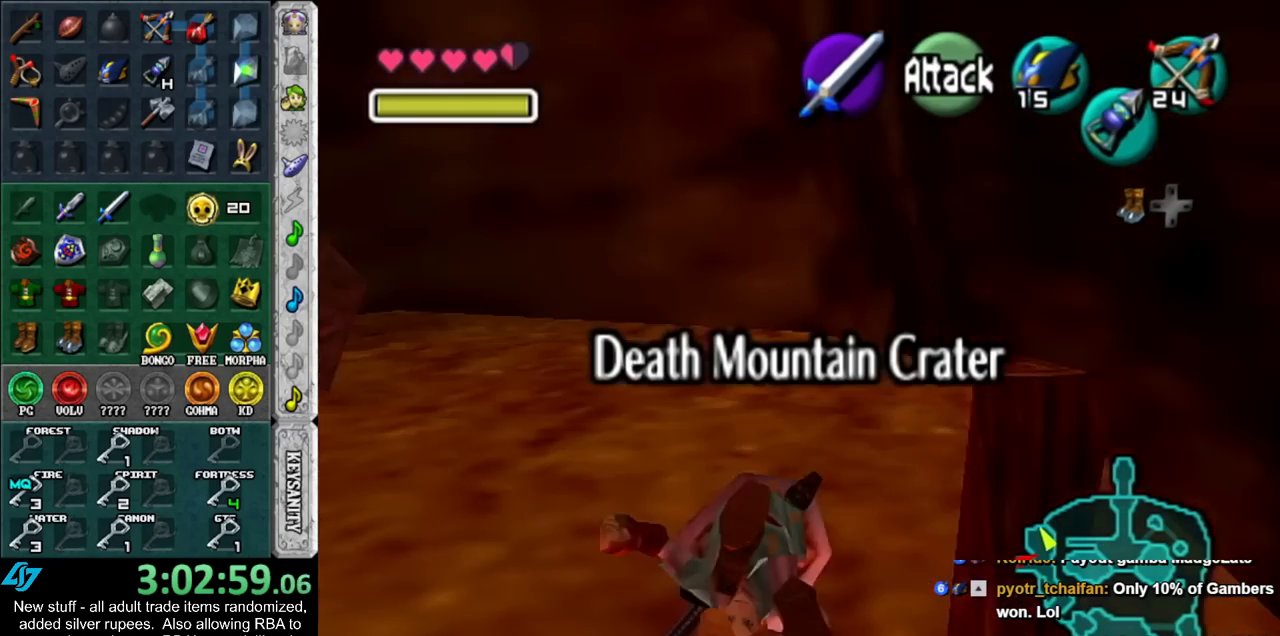
{"buttons": [], "left_stick": "up", "right_stick": "center", "events": [[117, "START", "up"], [167, "START", "down"], [267, "START", "up"], [333, "START", "down"], [450, "START", "up"]]}
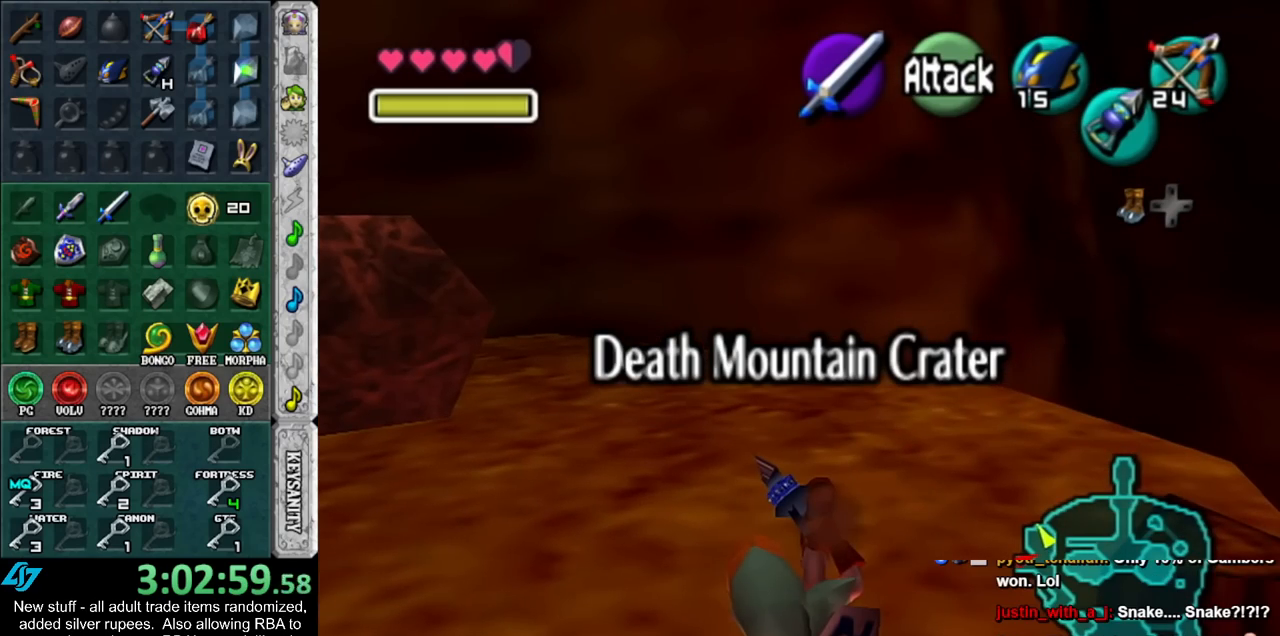
{"buttons": [], "left_stick": "up", "right_stick": "center", "events": []}
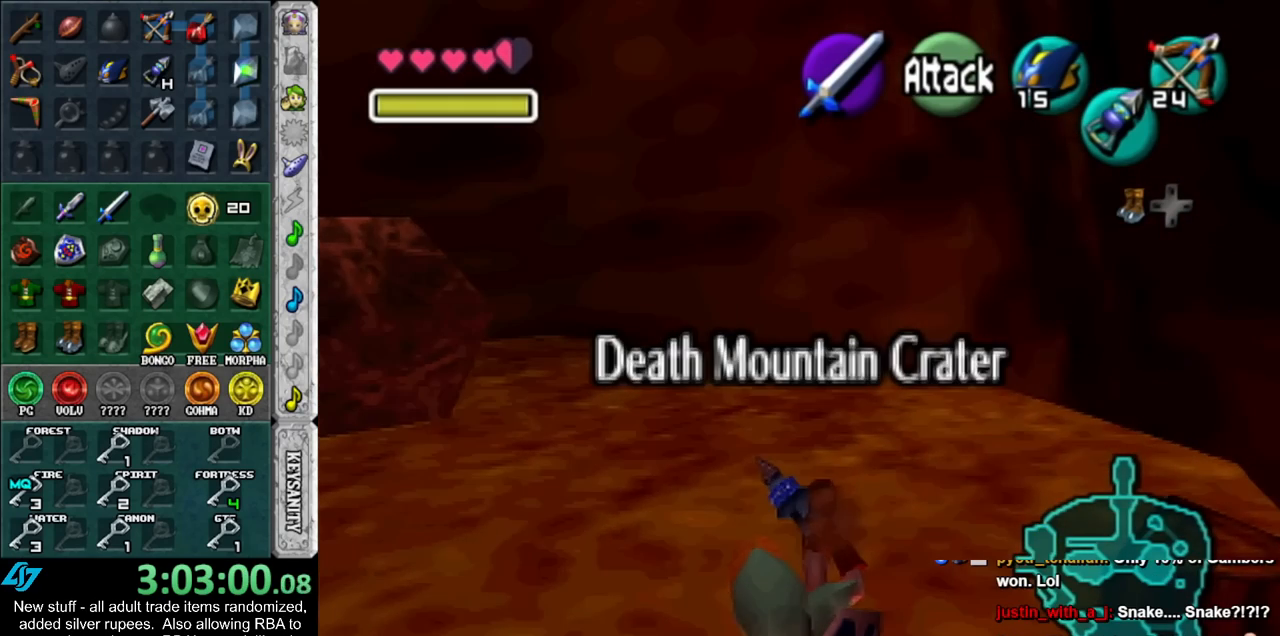
{"buttons": [], "left_stick": "down-right", "right_stick": "center", "events": [[267, "left_stick", "center"], [483, "left_stick", "down-right"]]}
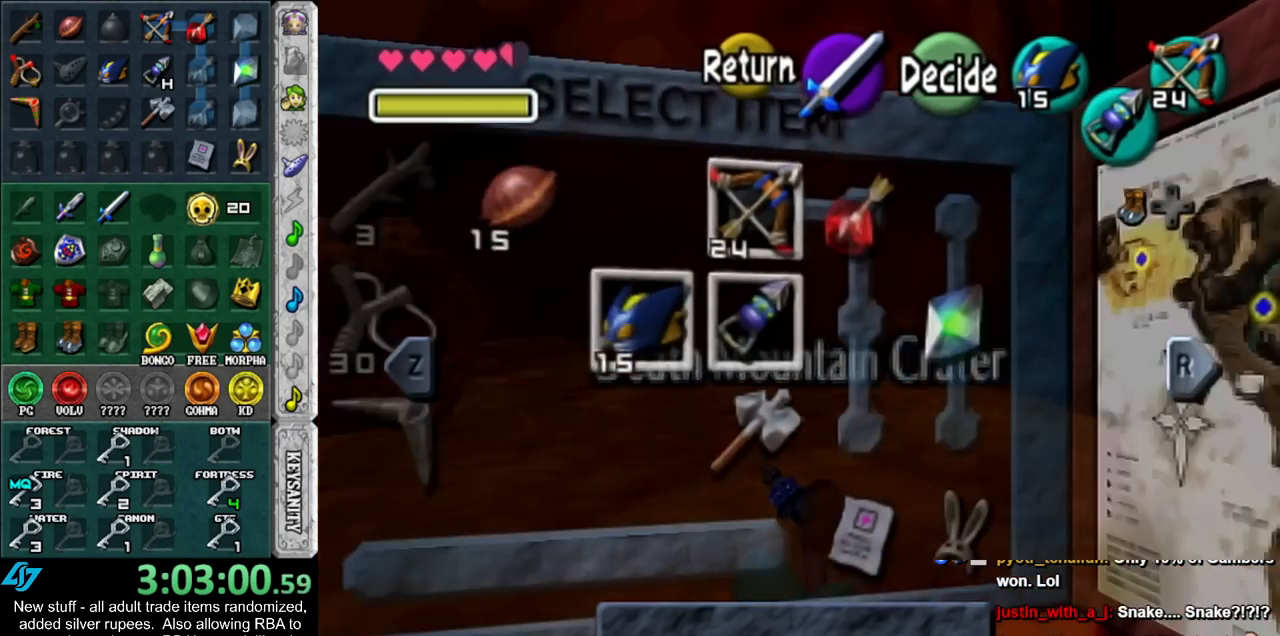
{"buttons": ["X"], "left_stick": "center", "right_stick": "center", "events": [[150, "left_stick", "center"], [200, "left_stick", "down-right"], [400, "X", "down"], [400, "left_stick", "center"]]}
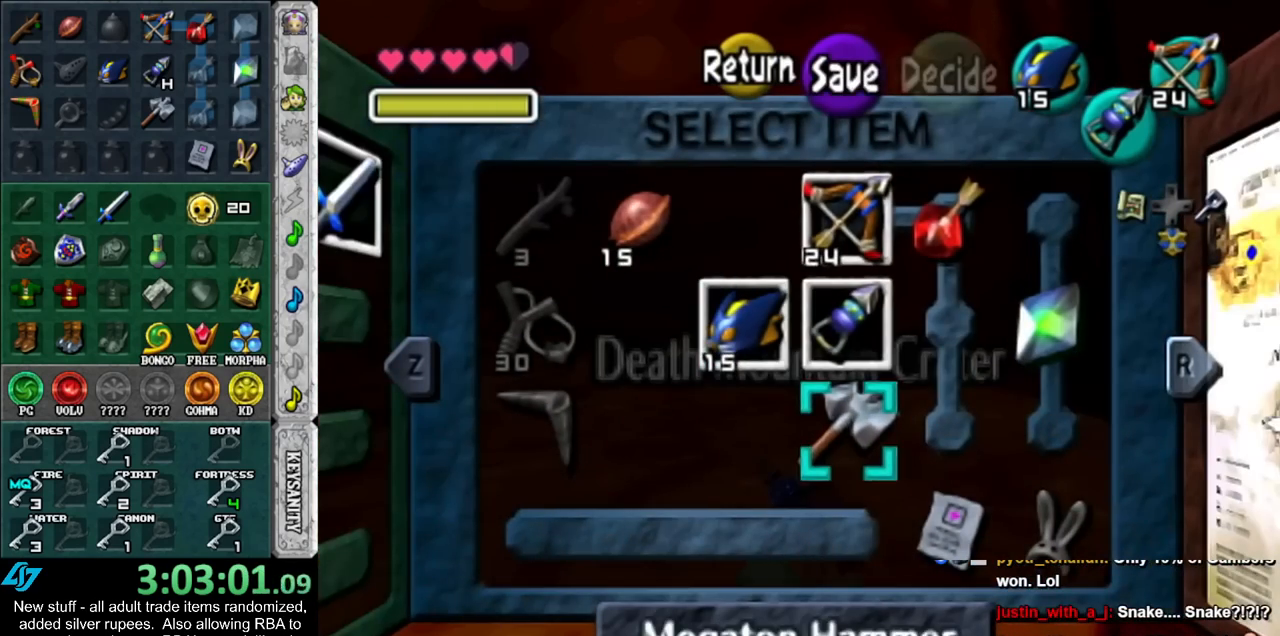
{"buttons": [], "left_stick": "up", "right_stick": "center", "events": [[17, "X", "up"], [267, "START", "down"], [417, "START", "up"], [417, "left_stick", "up"]]}